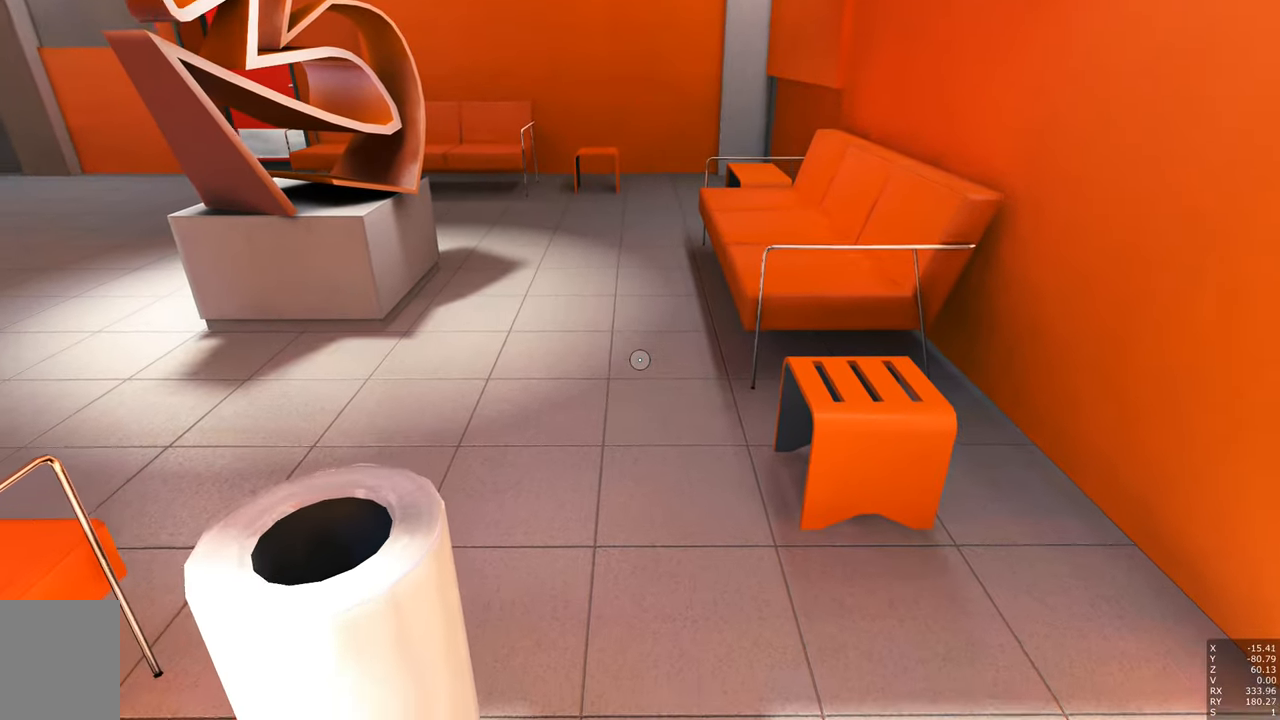
Gameplay with keyboard and mouse; each line is a JSON object with the keys and mouse buttons held at the frame after it. "events" lists presses ("down") and releases ("up") of "a", "c", "ctrl", "d", "e", "escape", "f", "q", "s", "shift", "tab", "w", "z", "mouse_left" and "mouse_right" between this image and that frame as [ms after this image, input, new state], when the widget could be followed in between. "mouse_left", "mouse_right" = the "left", "right" buttons of the "mouse" list. No other keys are recorded. Mouse movement is not recorded. Not read: other_keys.
{"keys": ["d", "s"], "mouse": [], "events": [[133, "d", "down"], [317, "d", "up"], [367, "d", "down"]]}
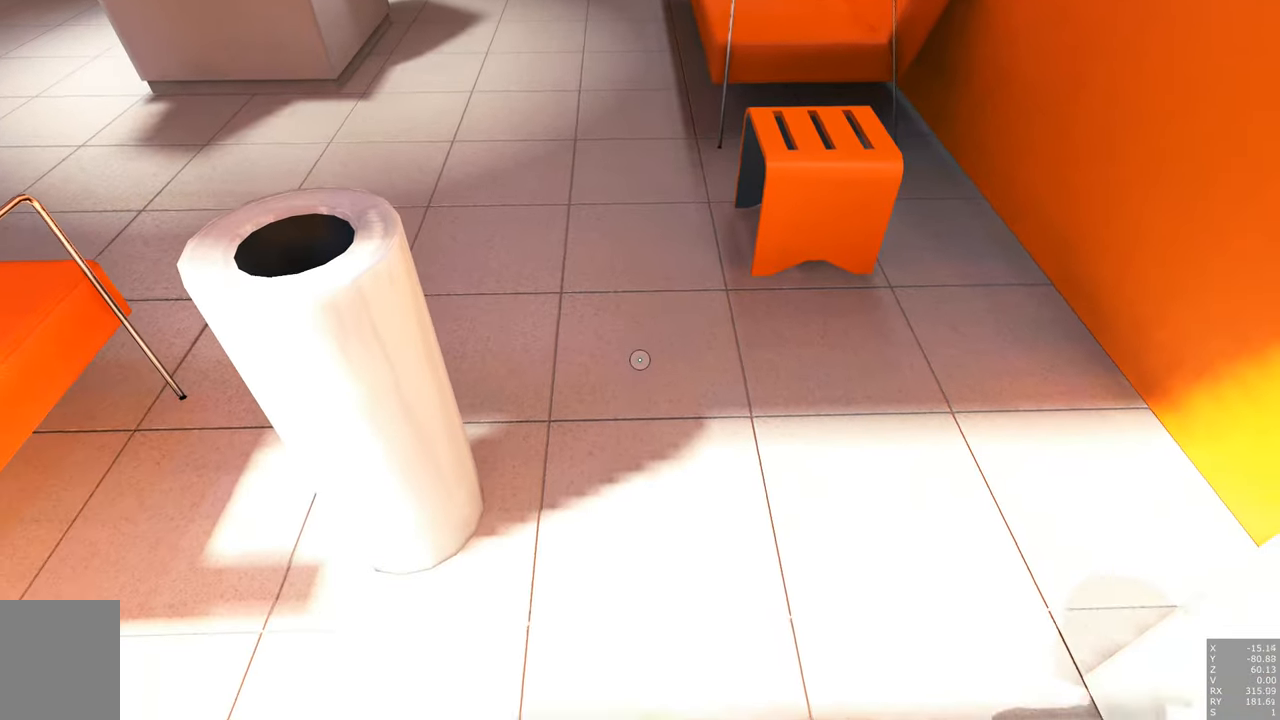
{"keys": ["s"], "mouse": [], "events": [[50, "d", "up"], [150, "e", "down"], [283, "e", "up"], [433, "d", "down"], [483, "d", "up"]]}
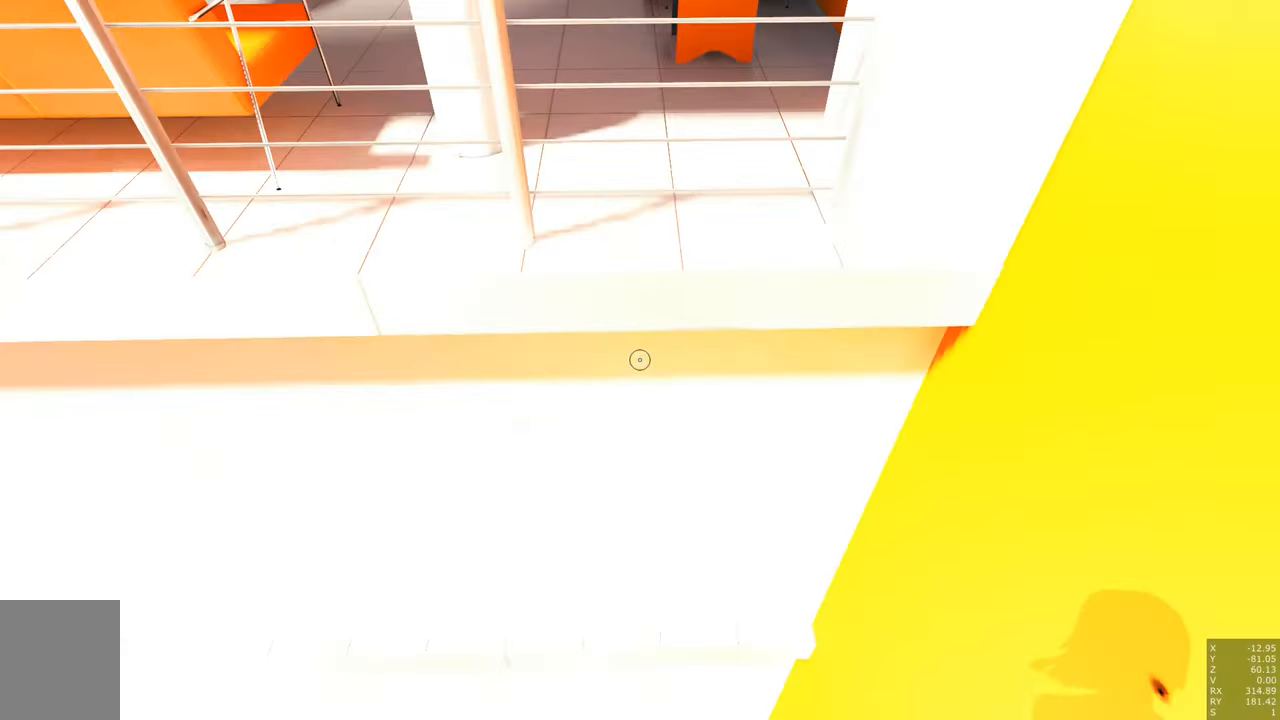
{"keys": ["w"], "mouse": [], "events": [[17, "s", "up"], [300, "w", "down"]]}
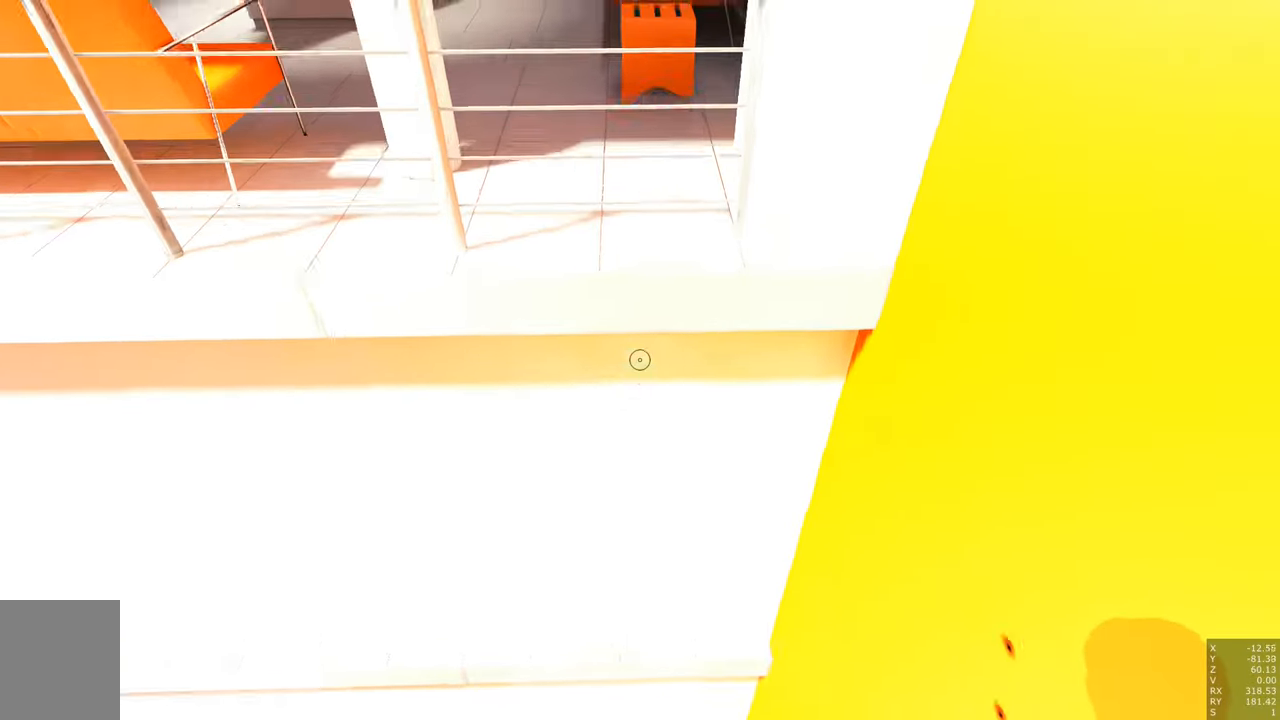
{"keys": ["w"], "mouse": [], "events": []}
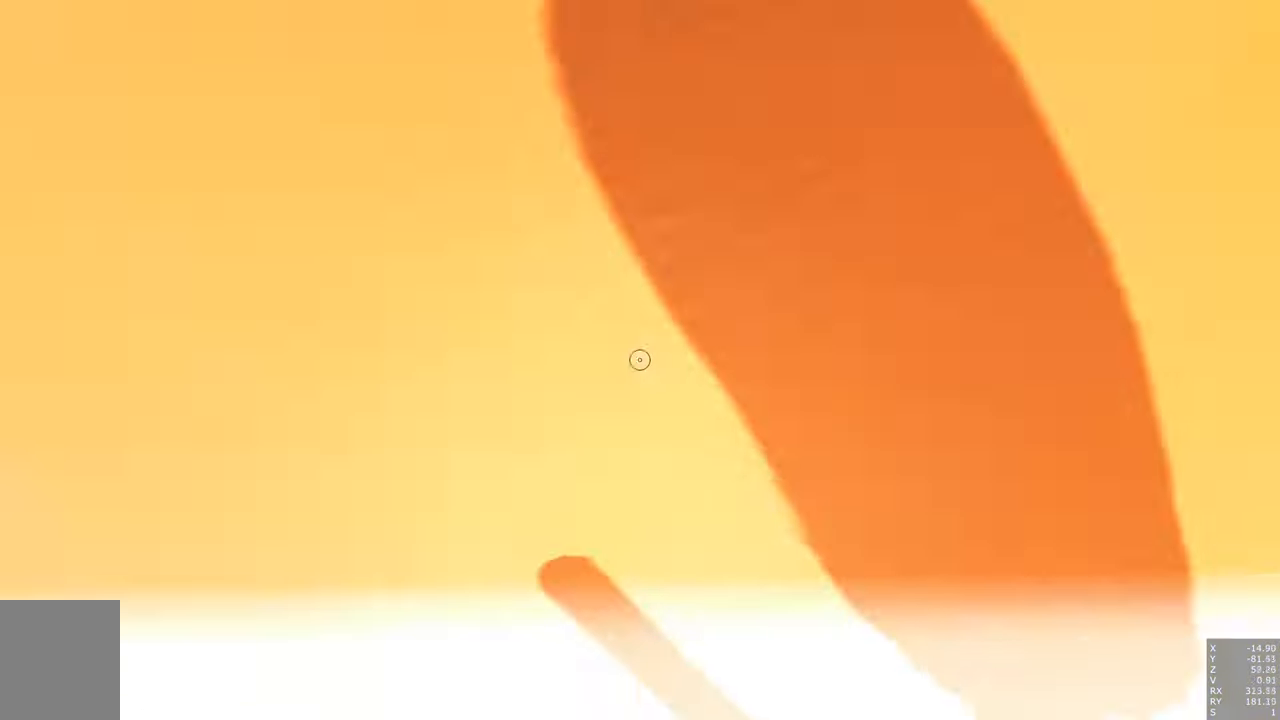
{"keys": [], "mouse": [], "events": [[150, "w", "up"]]}
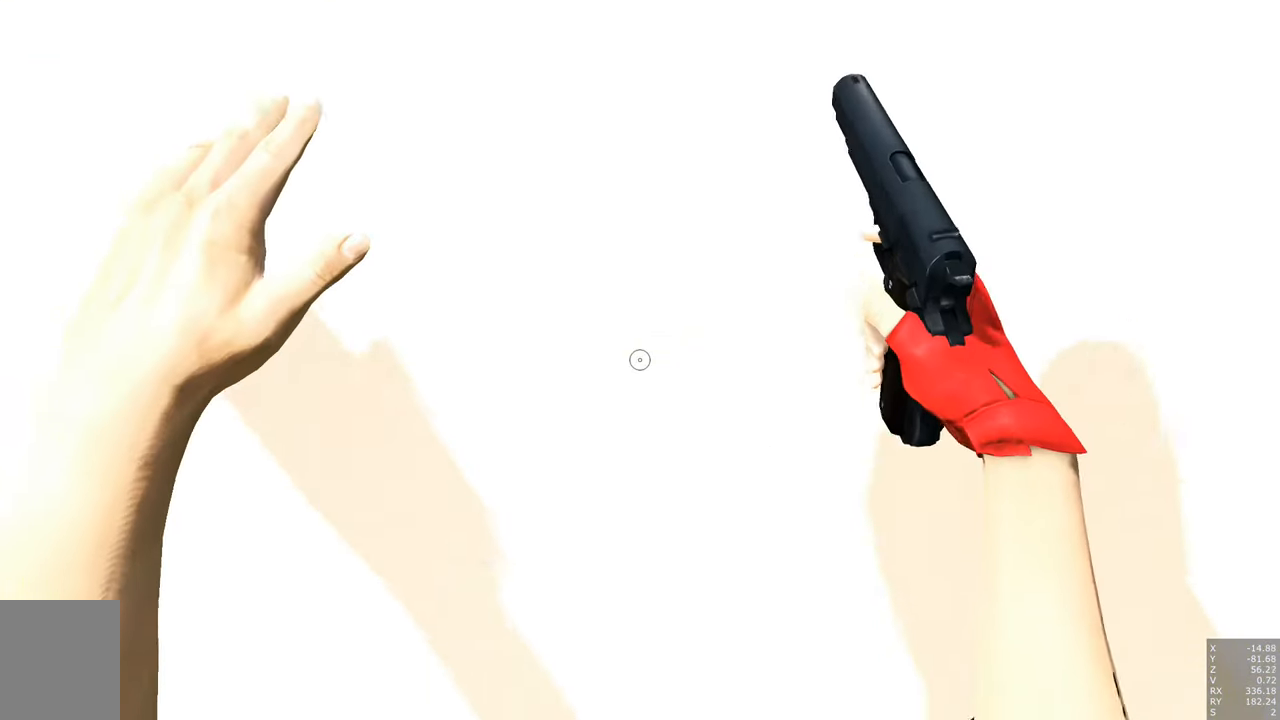
{"keys": ["w"], "mouse": [], "events": [[17, "w", "down"]]}
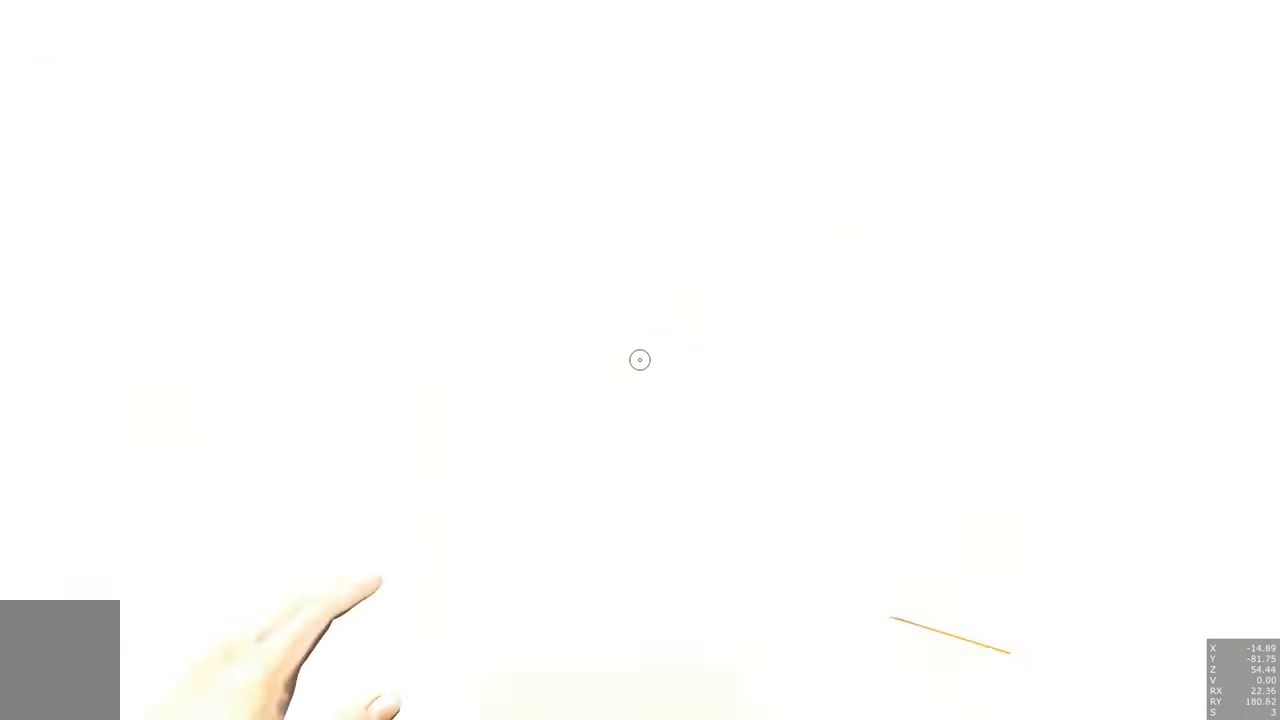
{"keys": ["w"], "mouse": [], "events": []}
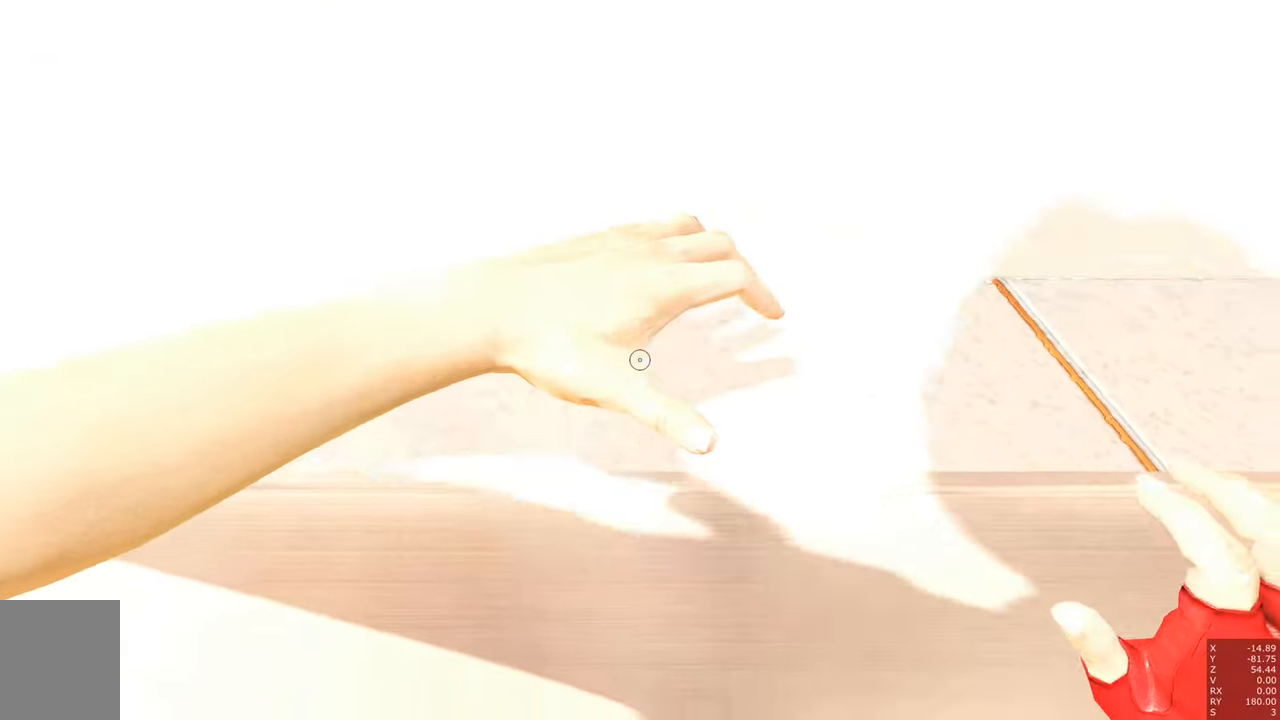
{"keys": ["shift"], "mouse": [], "events": [[67, "w", "up"], [350, "shift", "down"]]}
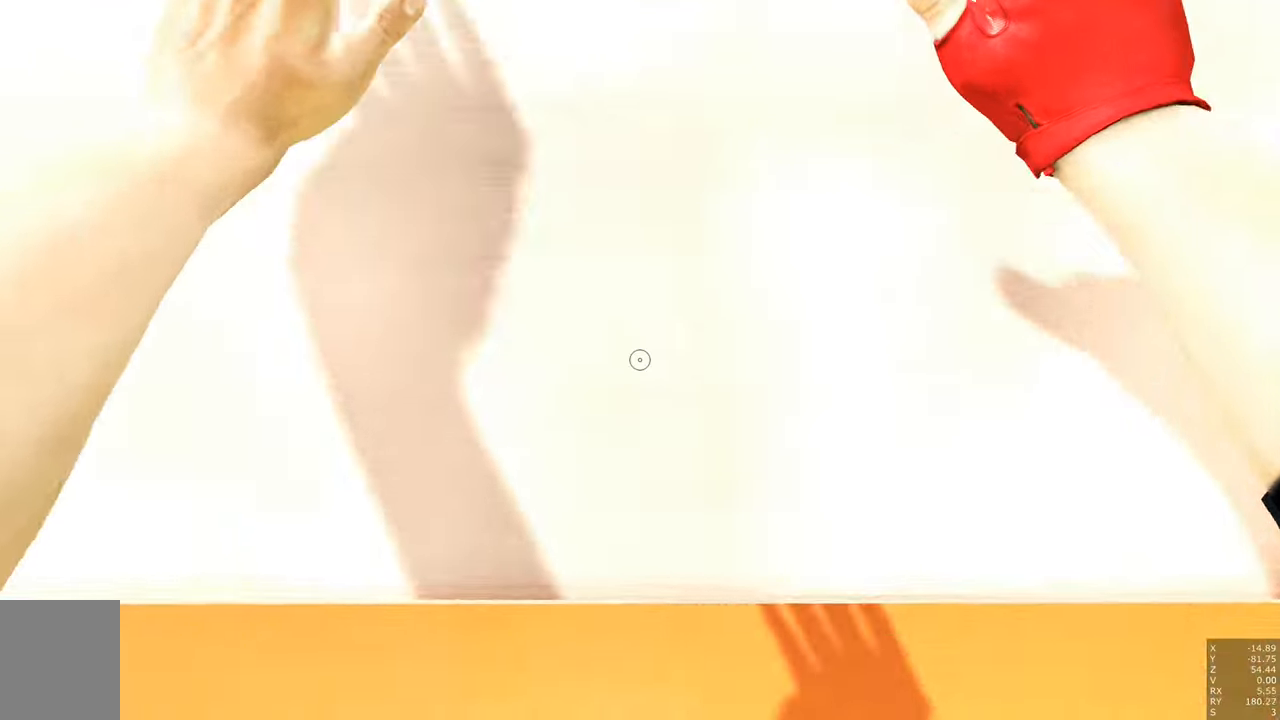
{"keys": [], "mouse": [], "events": [[16, "shift", "up"]]}
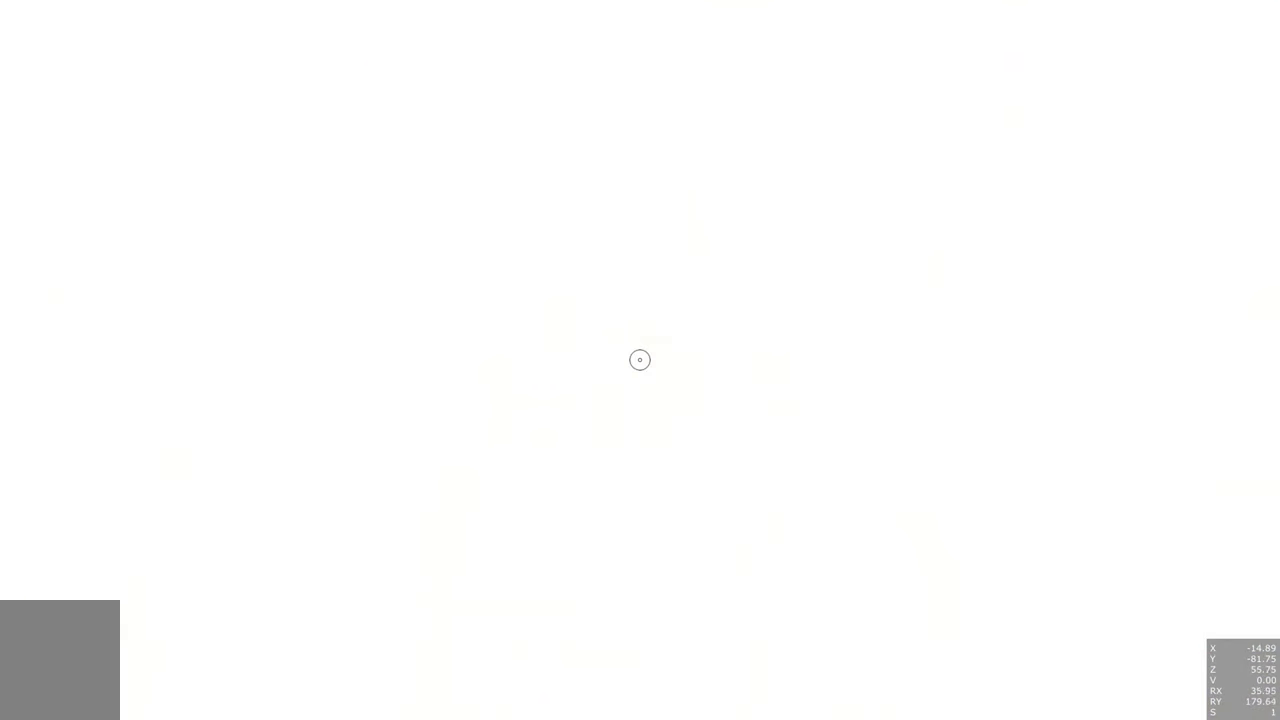
{"keys": ["s"], "mouse": [], "events": [[500, "s", "down"]]}
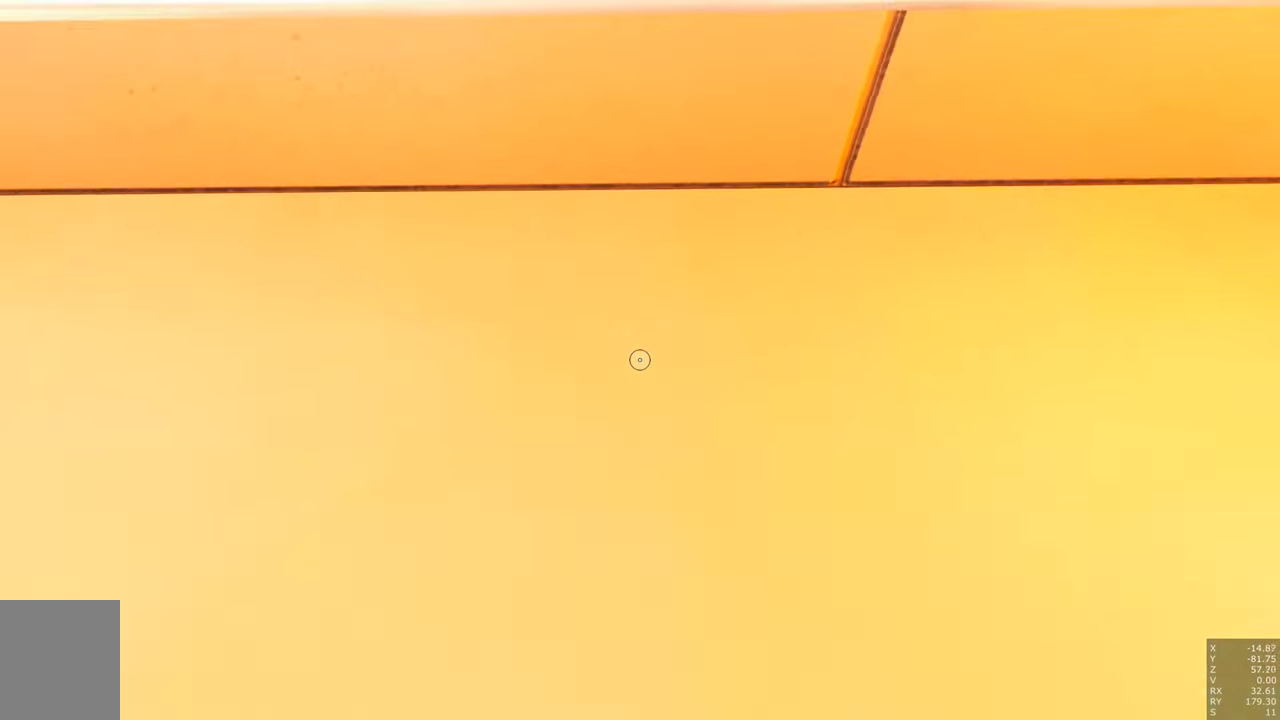
{"keys": [], "mouse": [], "events": [[133, "s", "up"]]}
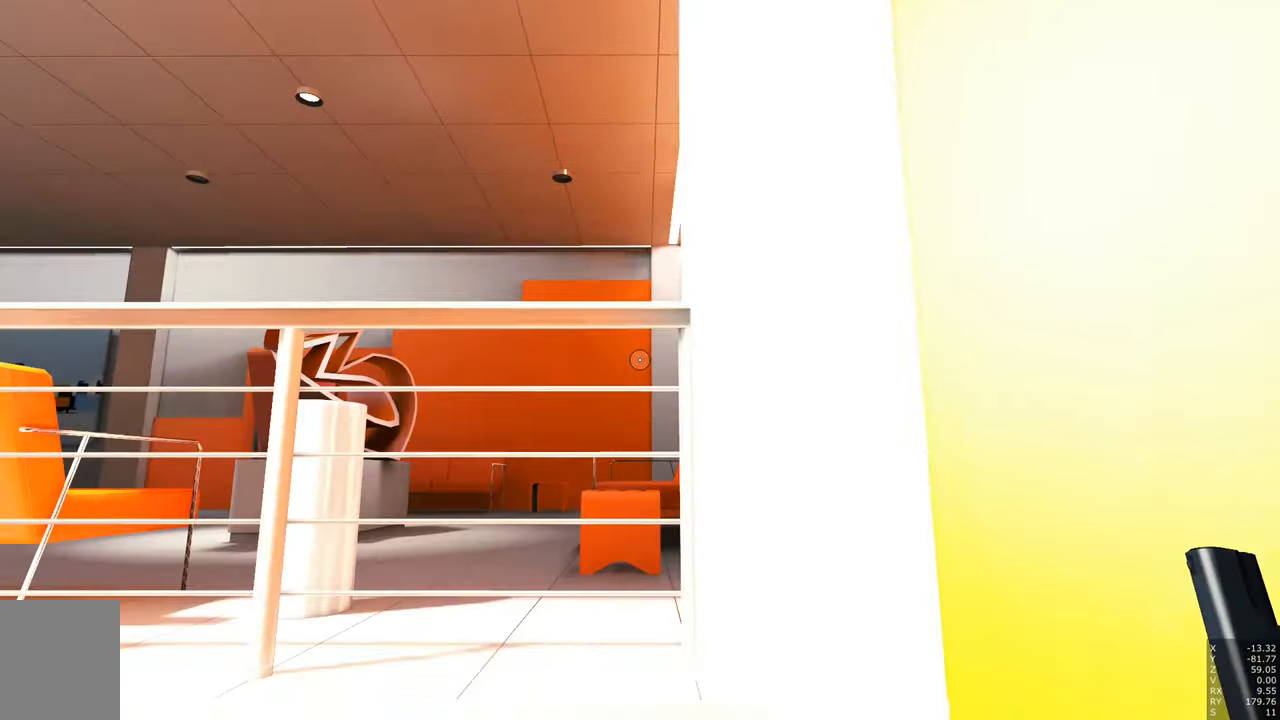
{"keys": [], "mouse": [], "events": []}
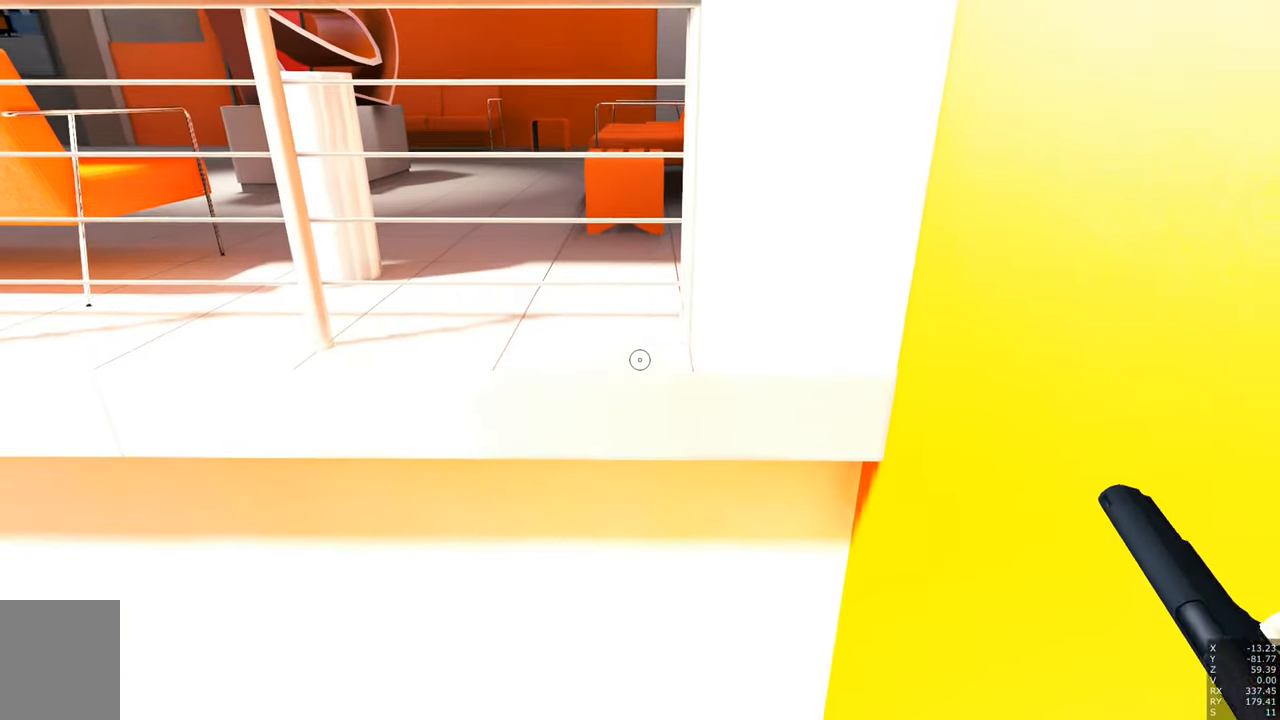
{"keys": [], "mouse": [], "events": []}
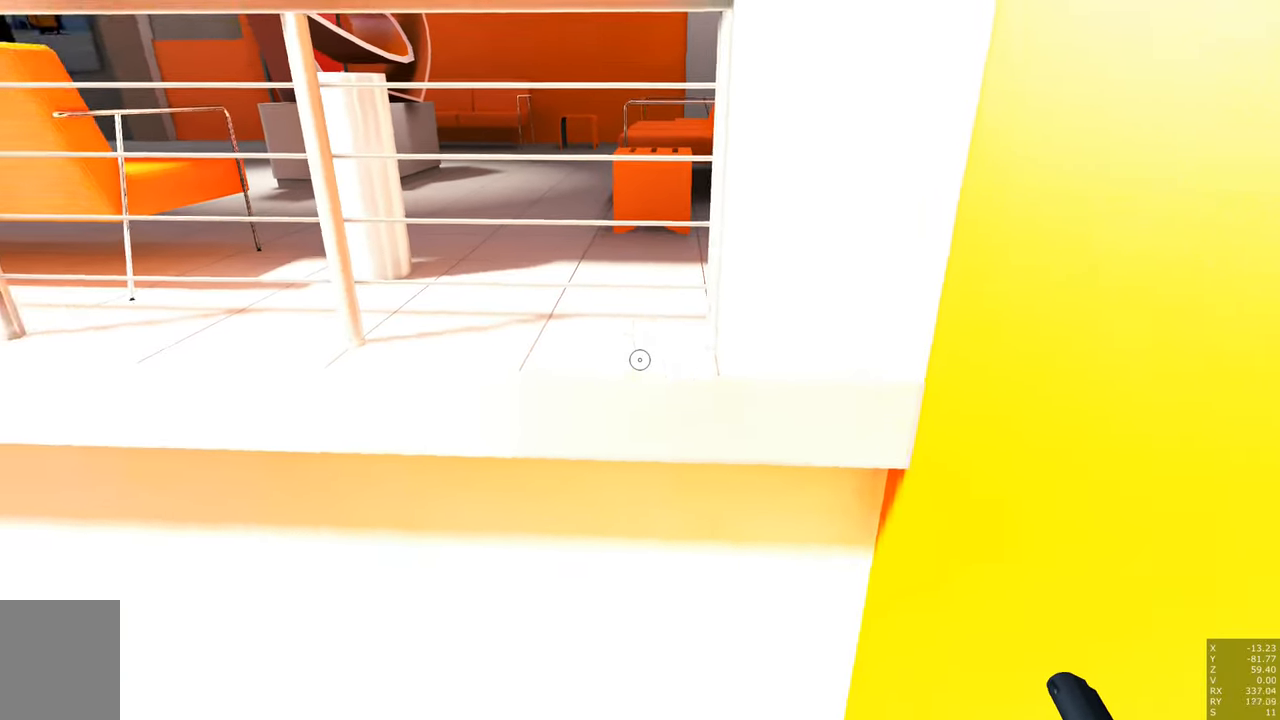
{"keys": [], "mouse": [], "events": []}
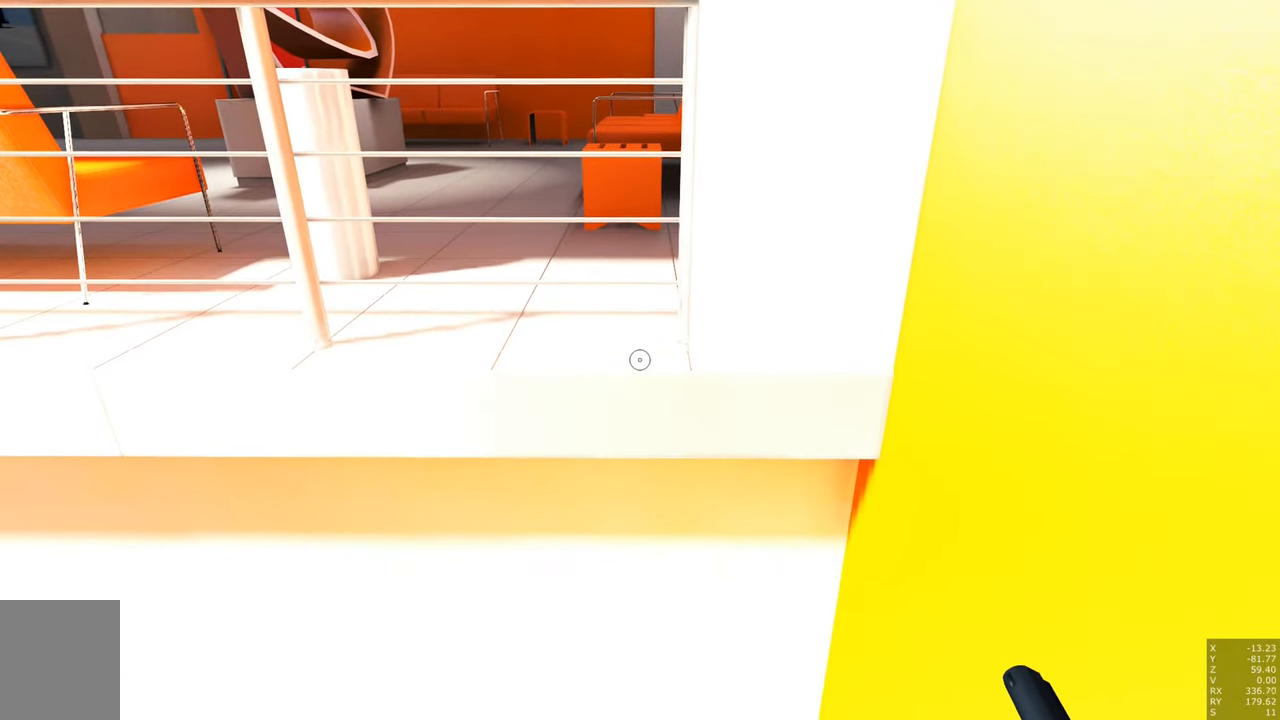
{"keys": [], "mouse": [], "events": []}
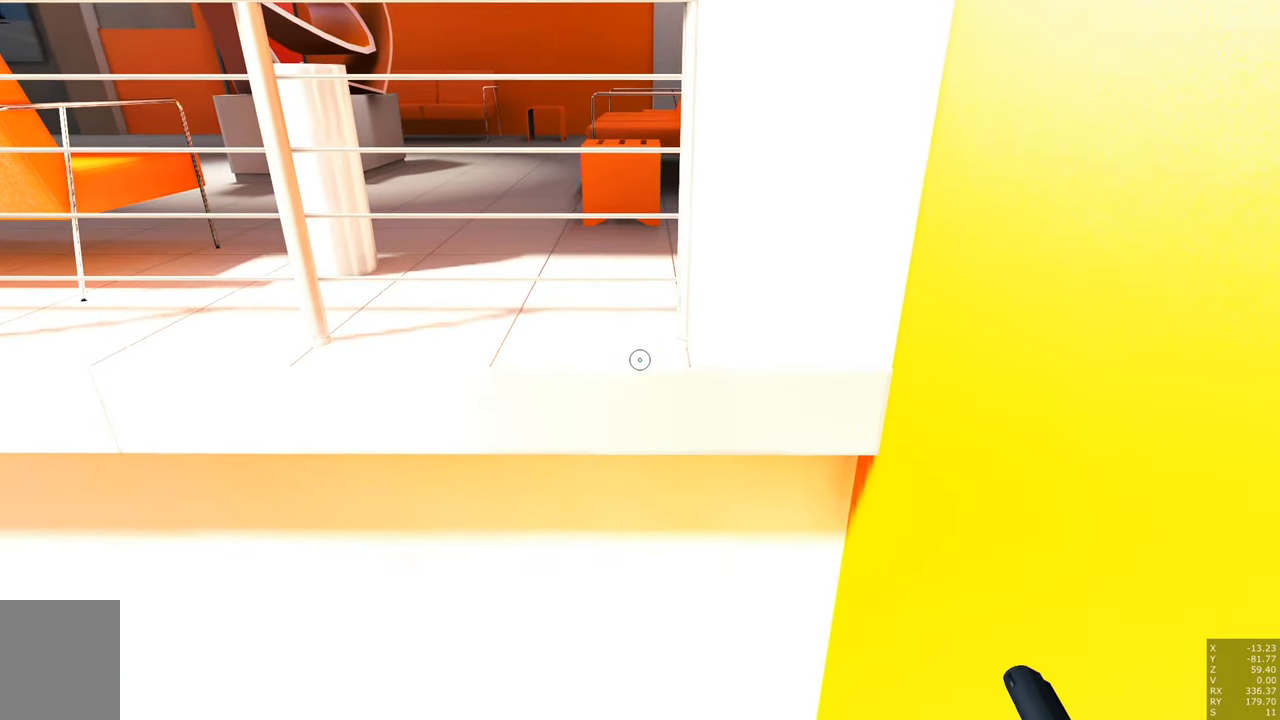
{"keys": [], "mouse": [], "events": []}
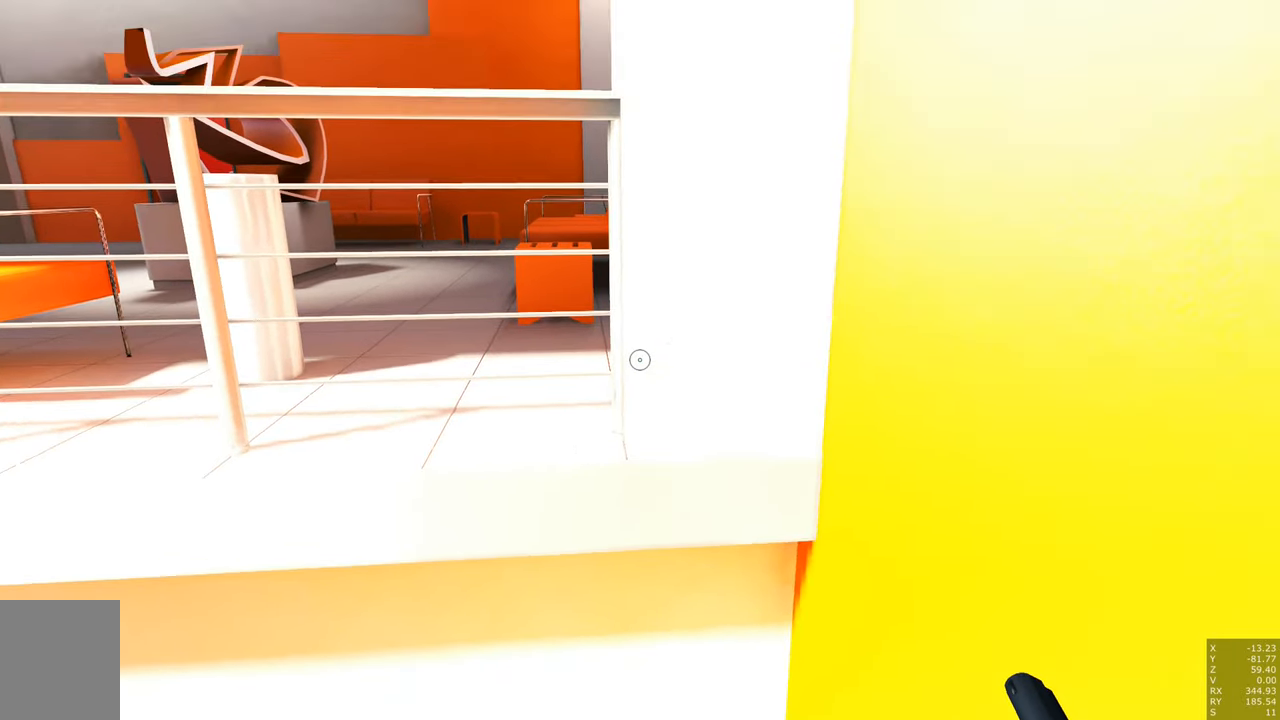
{"keys": [], "mouse": [], "events": []}
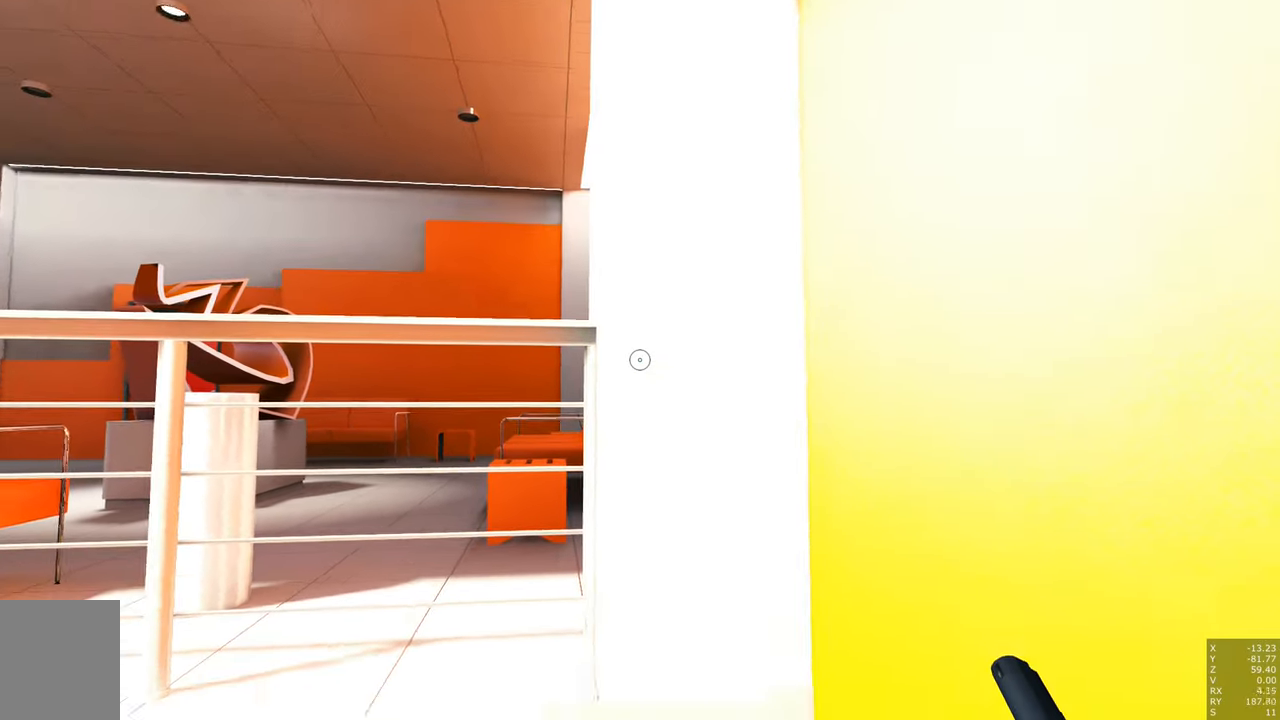
{"keys": [], "mouse": [], "events": []}
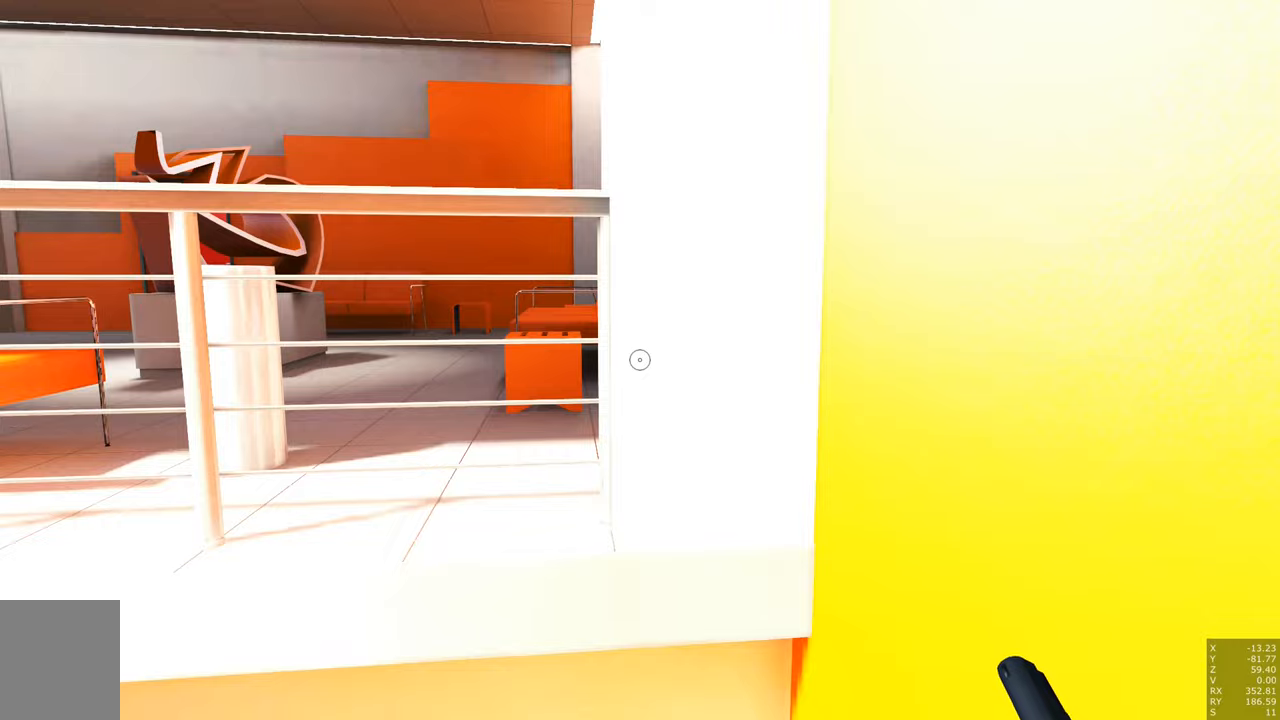
{"keys": [], "mouse": [], "events": []}
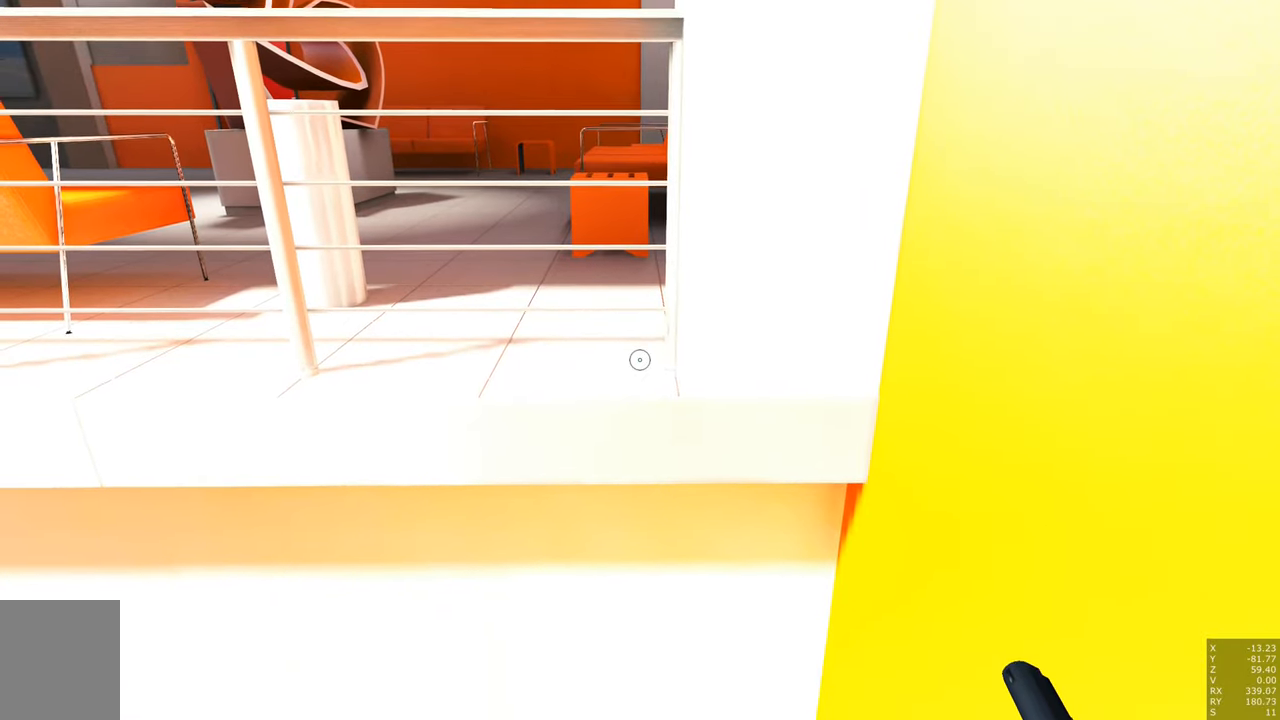
{"keys": [], "mouse": [], "events": [[450, "a", "down"], [500, "a", "up"]]}
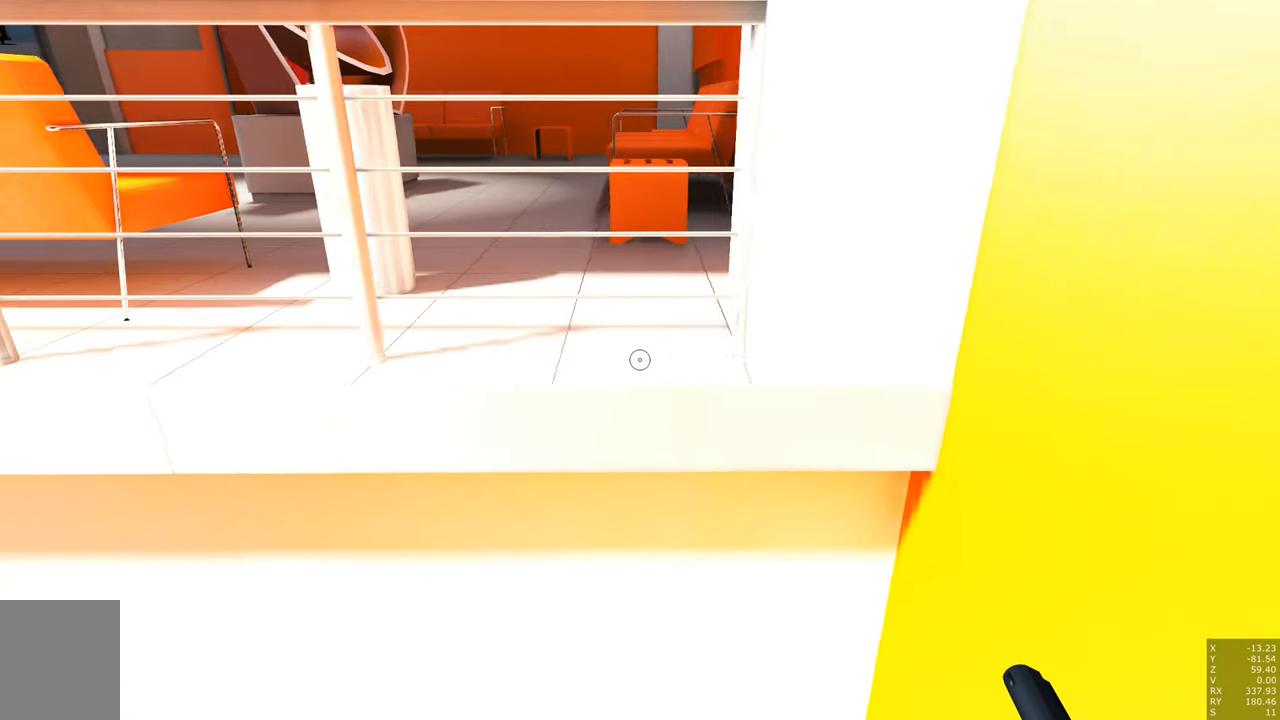
{"keys": ["d"], "mouse": [], "events": [[500, "d", "down"]]}
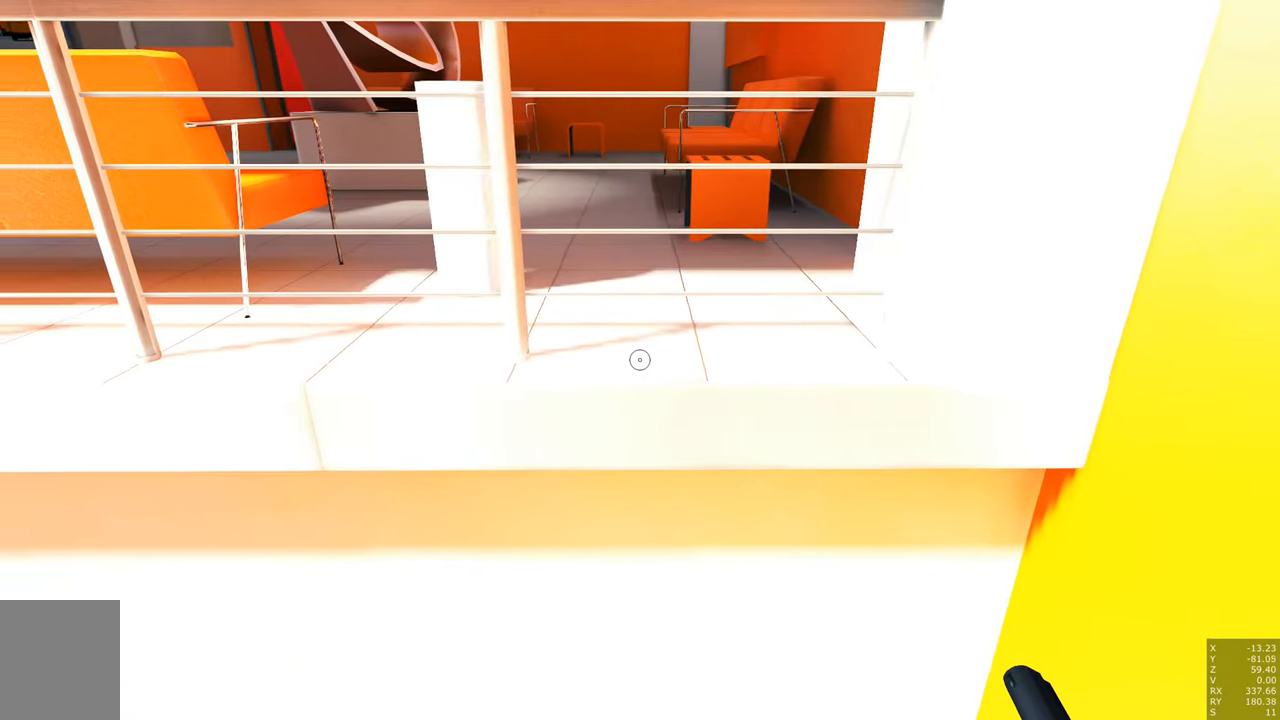
{"keys": ["a"], "mouse": [], "events": [[50, "d", "up"], [483, "a", "down"]]}
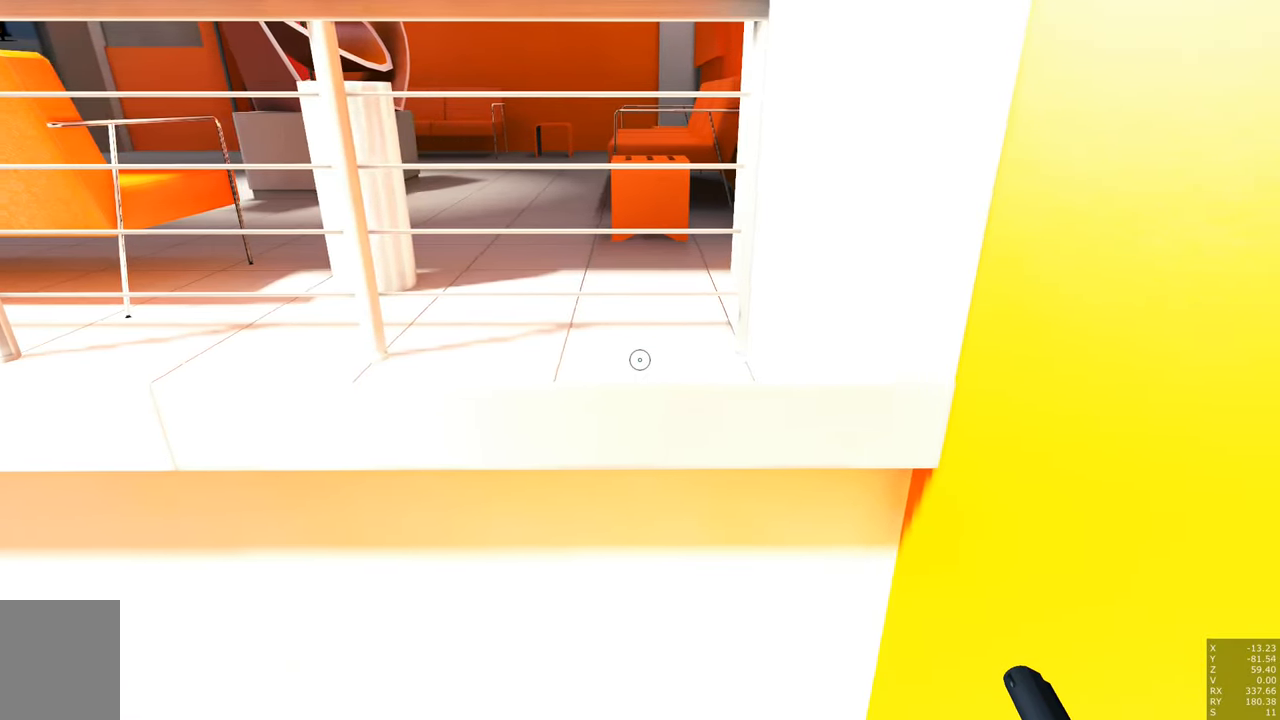
{"keys": [], "mouse": [], "events": [[66, "a", "up"]]}
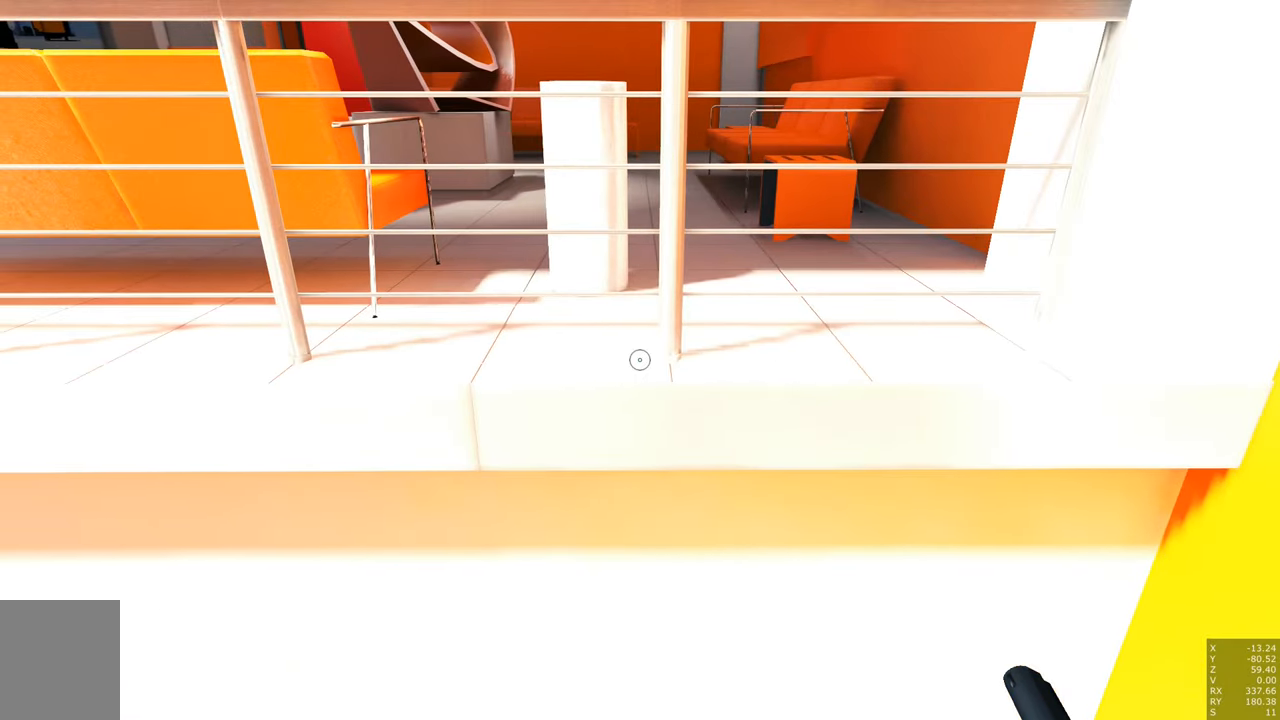
{"keys": [], "mouse": [], "events": [[216, "d", "down"], [266, "d", "up"]]}
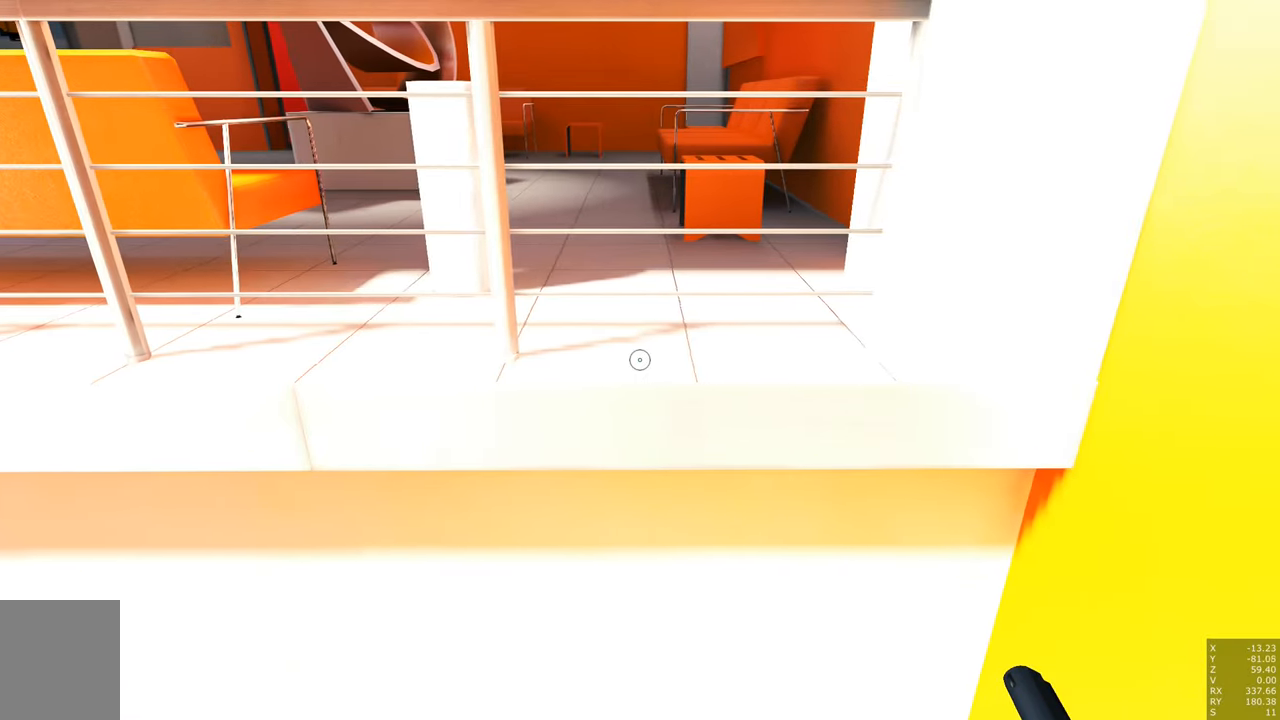
{"keys": [], "mouse": [], "events": []}
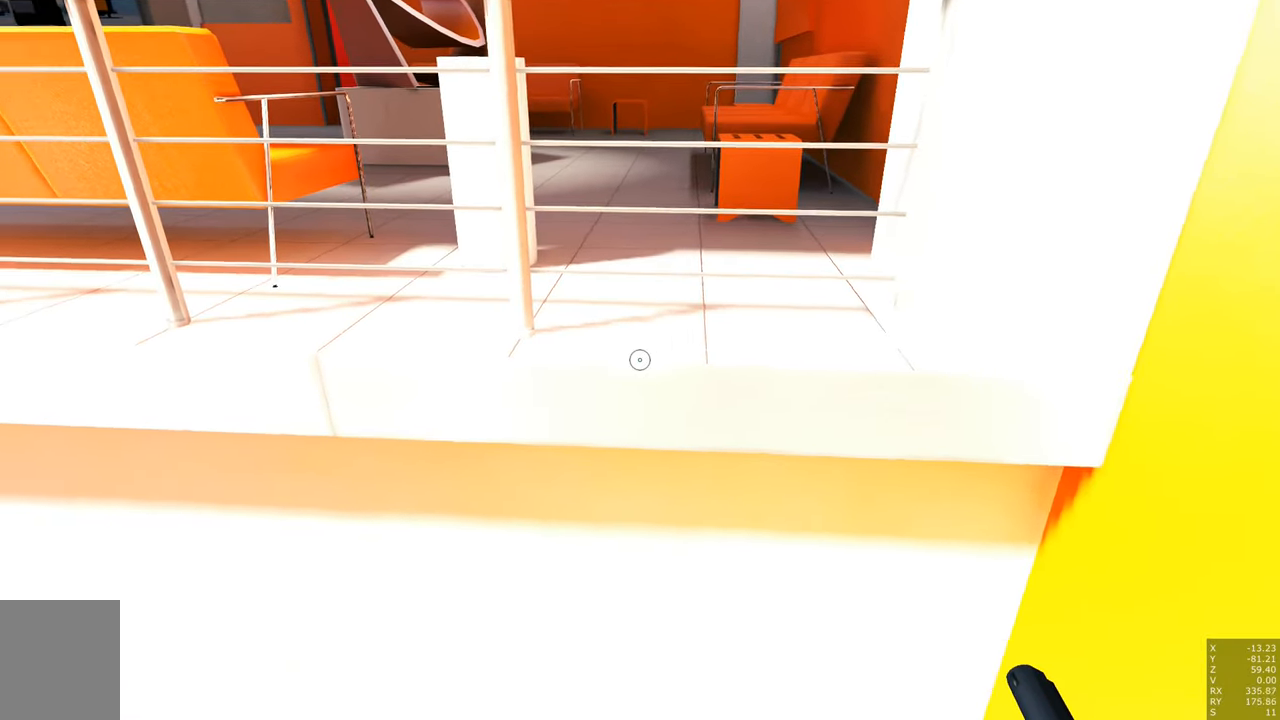
{"keys": ["w"], "mouse": [], "events": [[116, "w", "down"]]}
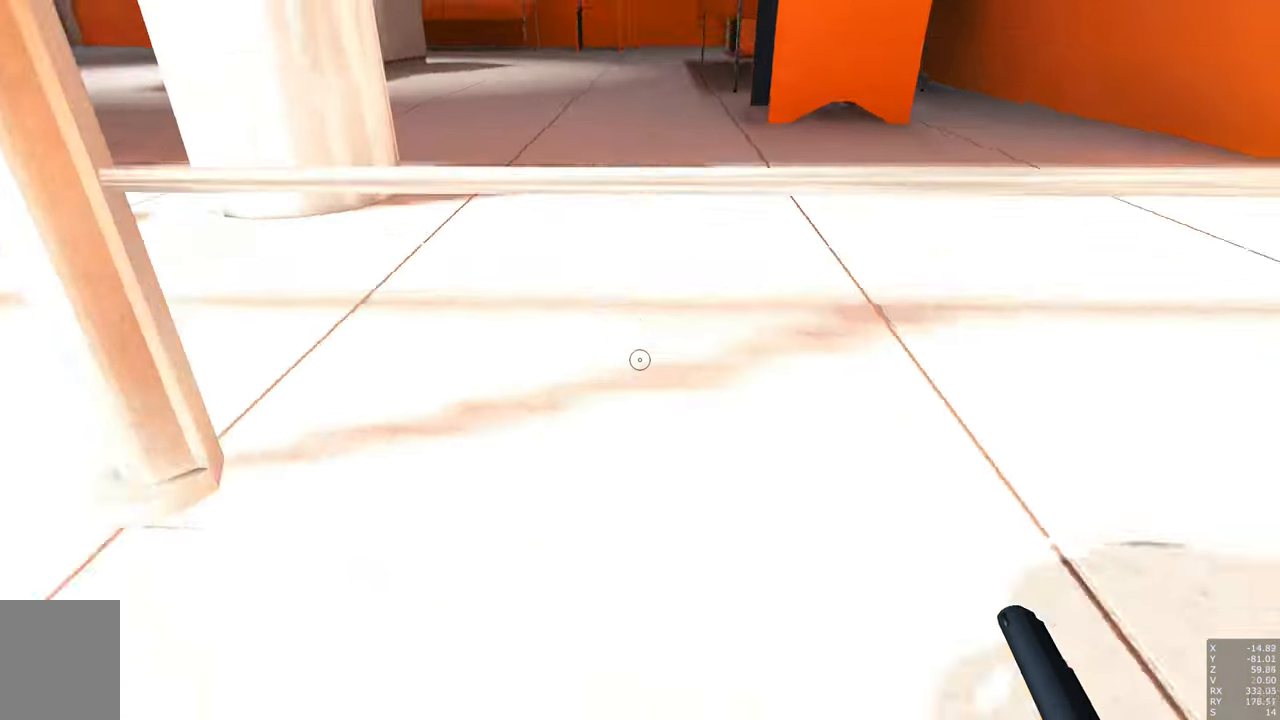
{"keys": ["w"], "mouse": [], "events": []}
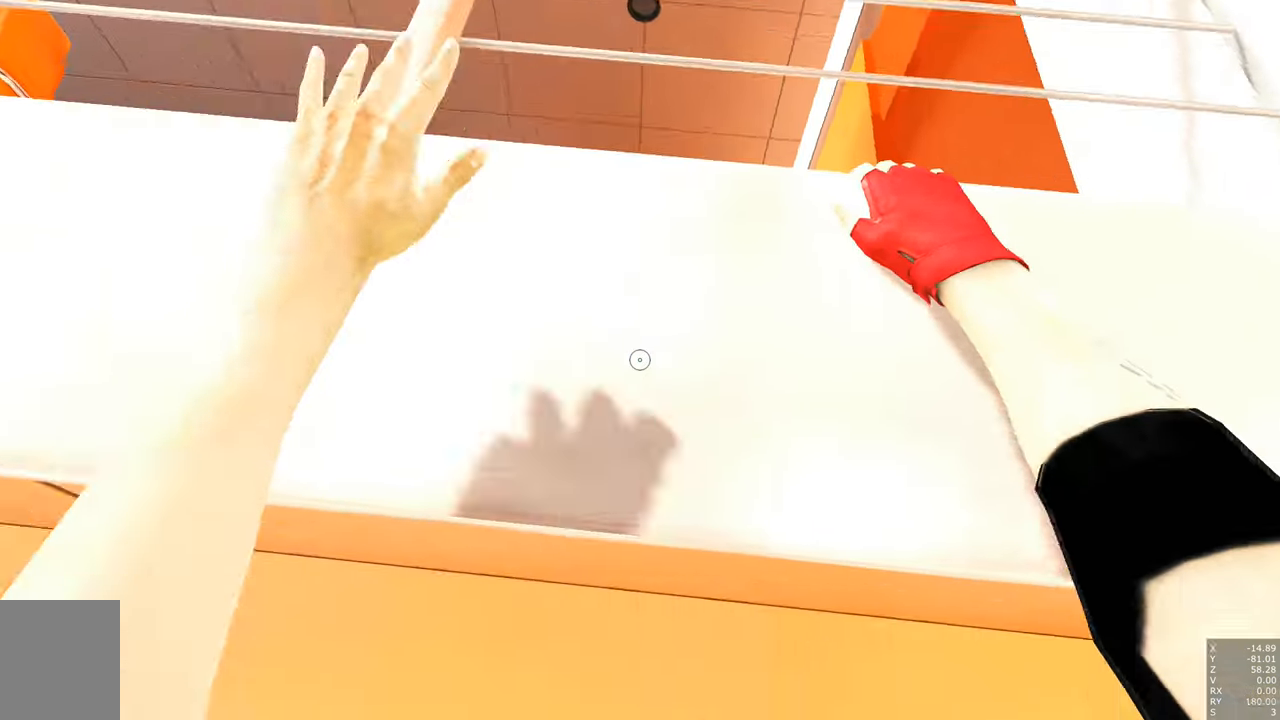
{"keys": ["w"], "mouse": [], "events": []}
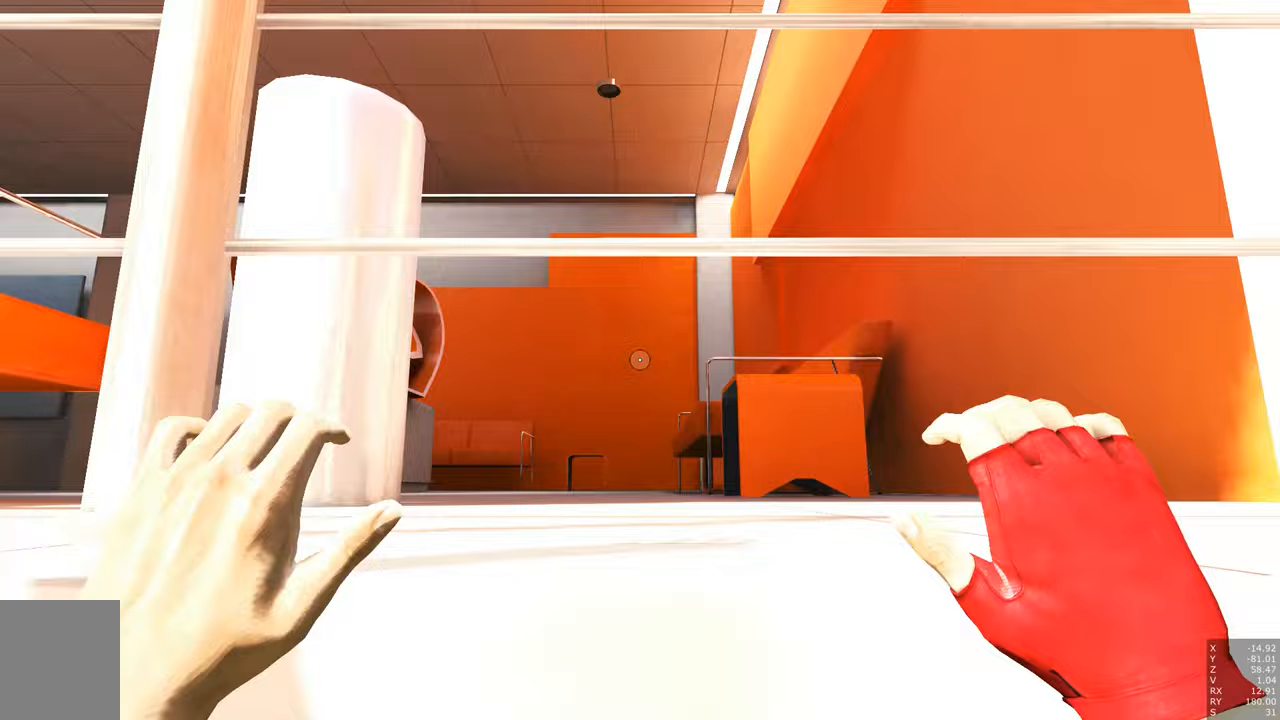
{"keys": ["w"], "mouse": [], "events": []}
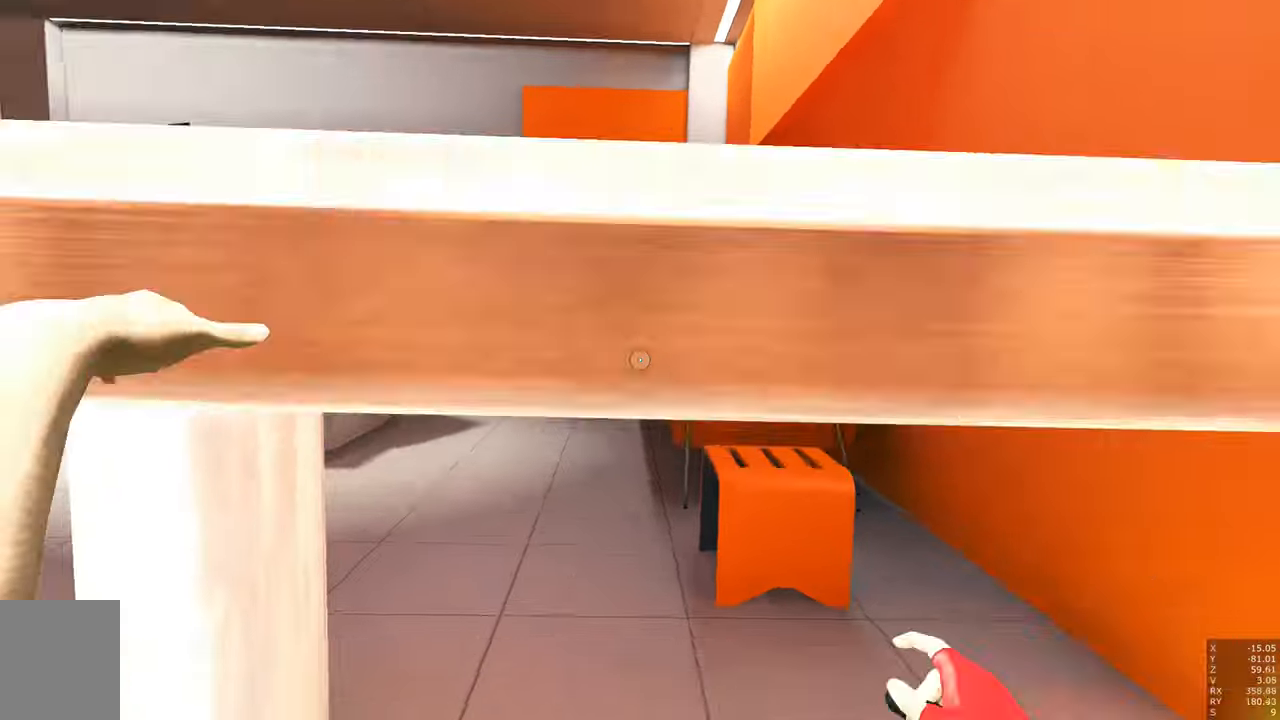
{"keys": ["w"], "mouse": ["right"], "events": [[450, "mouse_right", "down"]]}